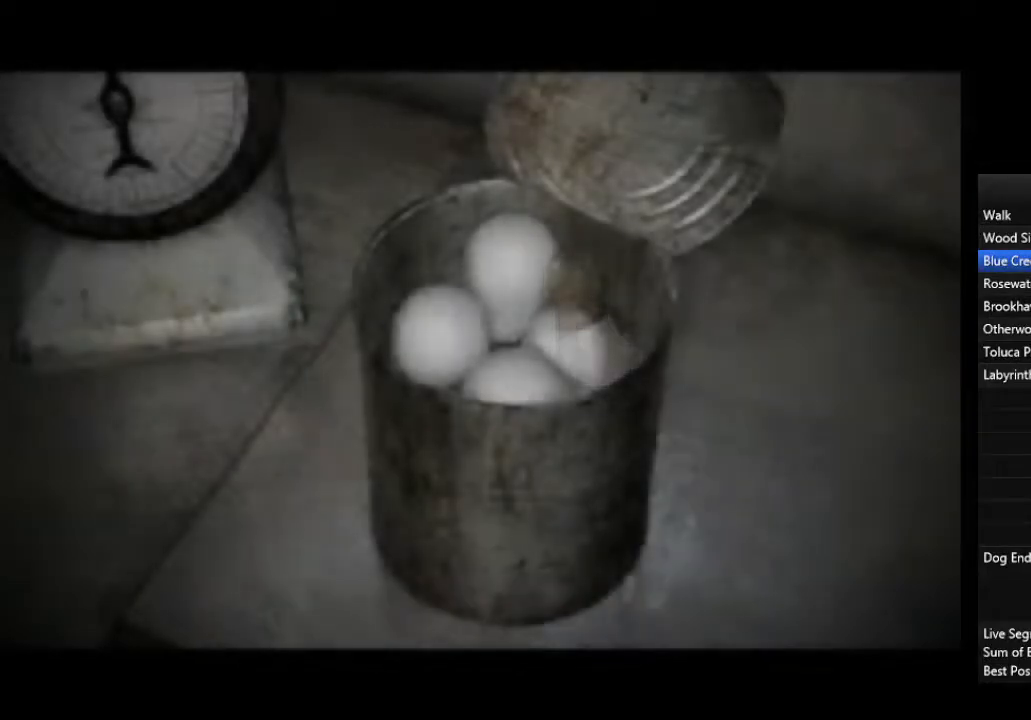
Gameplay with a controller (PlayStation layout); each line is a JSON object with the inputs held at the frame after it. "events" lists button and stick changes between this image and that frame as [ms after this image, input, new state], when the widget could be followed in between.
{"buttons": ["CROSS"], "left_stick": "center", "right_stick": "center", "events": [[33, "CROSS", "down"], [67, "CROSS", "up"], [133, "CROSS", "down"], [200, "CROSS", "up"], [267, "CROSS", "down"], [300, "CROSS", "up"], [367, "CROSS", "down"], [433, "CROSS", "up"], [500, "CROSS", "down"]]}
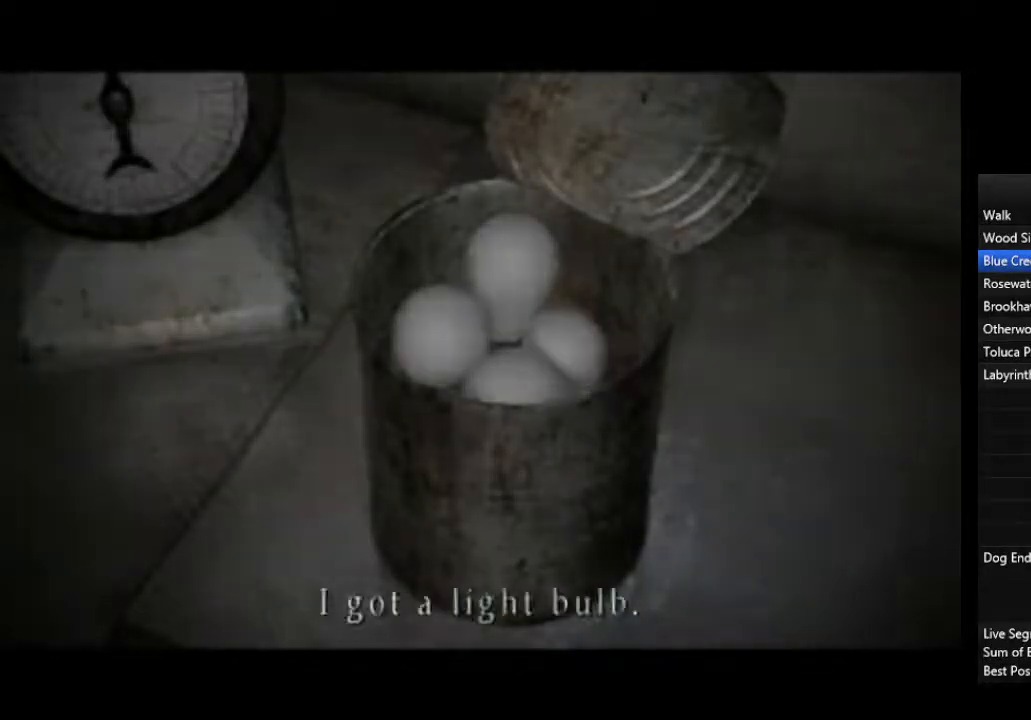
{"buttons": [], "left_stick": "down-left", "right_stick": "center", "events": [[67, "CROSS", "up"], [133, "CROSS", "down"], [167, "CROSS", "up"], [267, "CROSS", "down"], [333, "CROSS", "up"], [367, "left_stick", "down-left"], [400, "CROSS", "down"], [433, "CROSS", "up"]]}
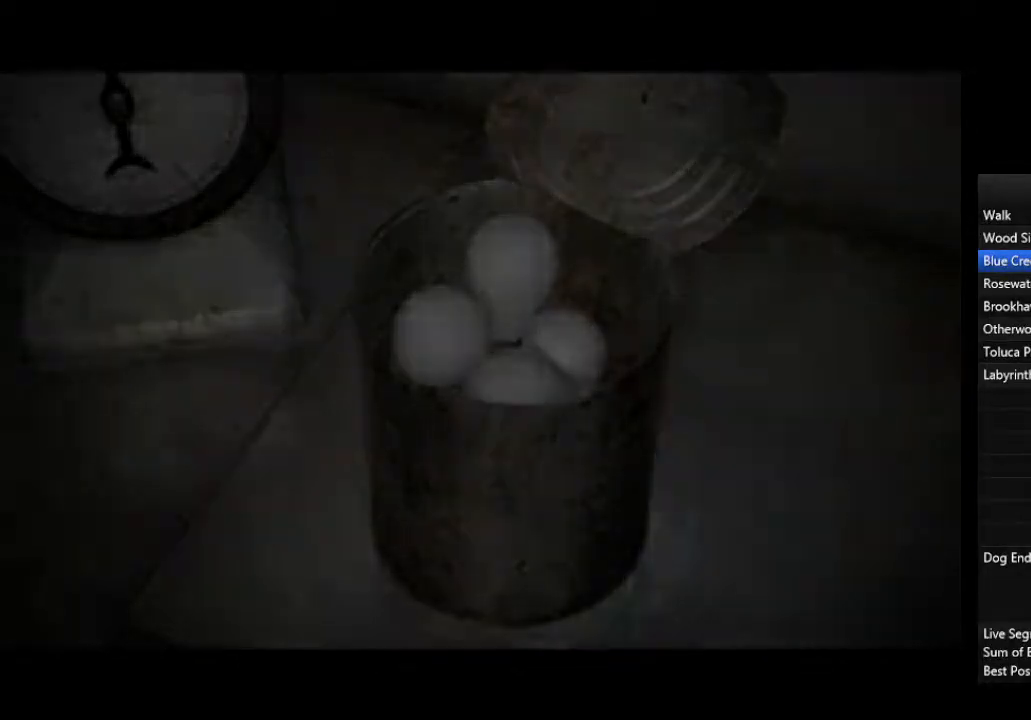
{"buttons": [], "left_stick": "down-left", "right_stick": "center", "events": [[33, "CROSS", "down"], [67, "CROSS", "up"], [267, "CROSS", "down"], [333, "CROSS", "up"]]}
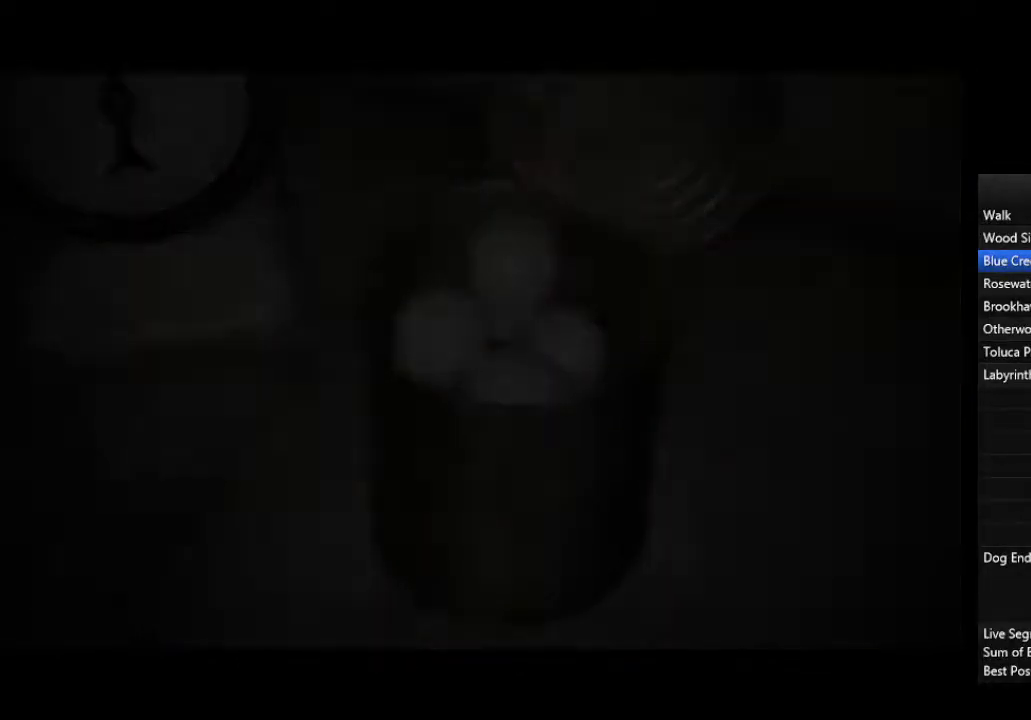
{"buttons": [], "left_stick": "down-left", "right_stick": "center", "events": []}
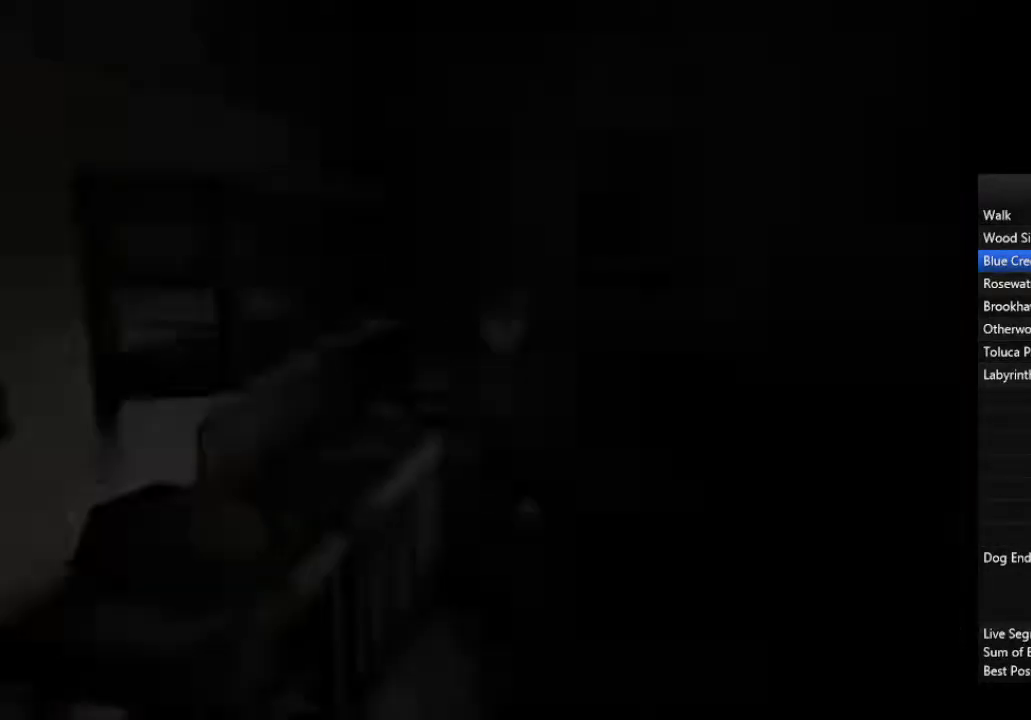
{"buttons": [], "left_stick": "down-left", "right_stick": "center", "events": []}
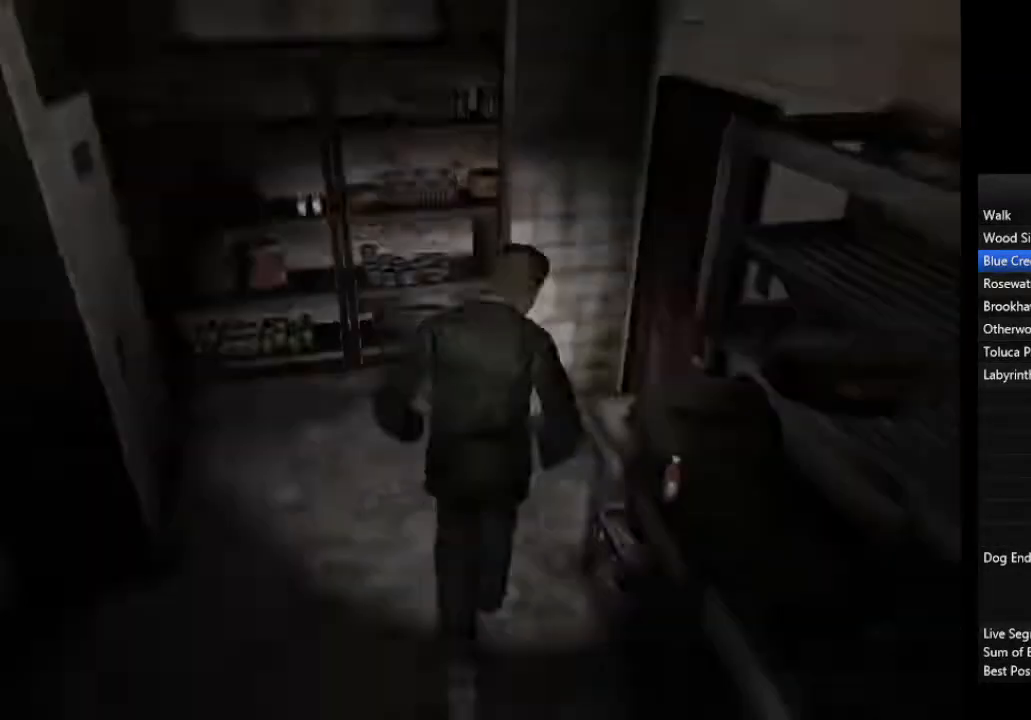
{"buttons": [], "left_stick": "right", "right_stick": "center", "events": [[200, "left_stick", "right"], [233, "CROSS", "down"], [267, "CROSS", "up"], [333, "CROSS", "down"], [400, "CROSS", "up"], [467, "CROSS", "down"], [500, "CROSS", "up"]]}
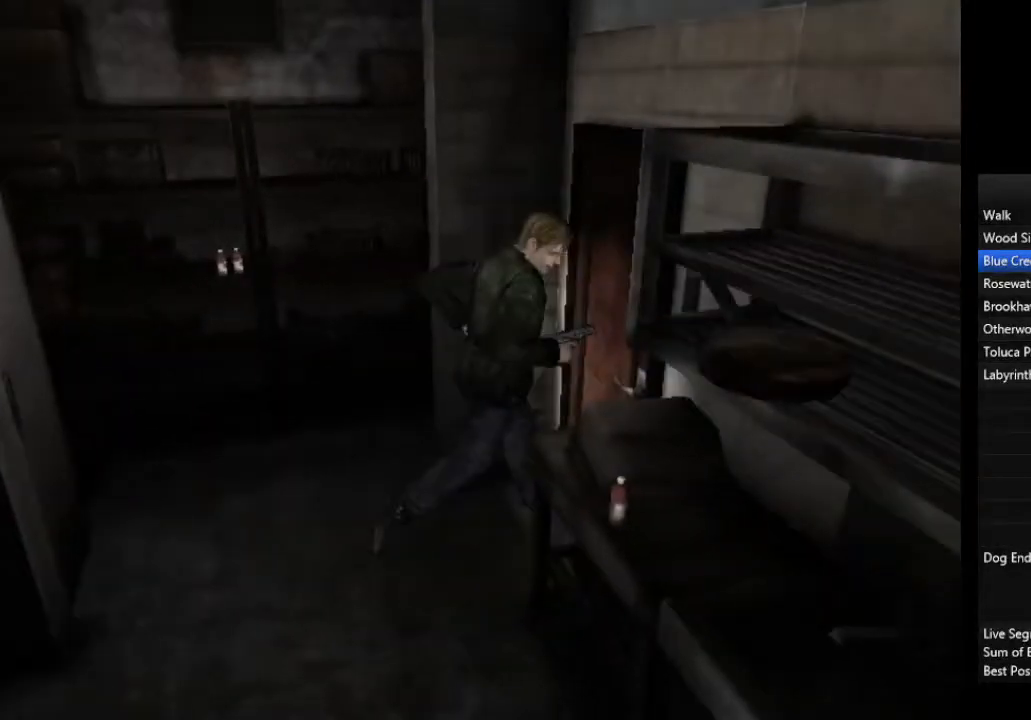
{"buttons": [], "left_stick": "down-right", "right_stick": "center", "events": [[67, "CROSS", "down"], [133, "CROSS", "up"], [267, "left_stick", "down-right"]]}
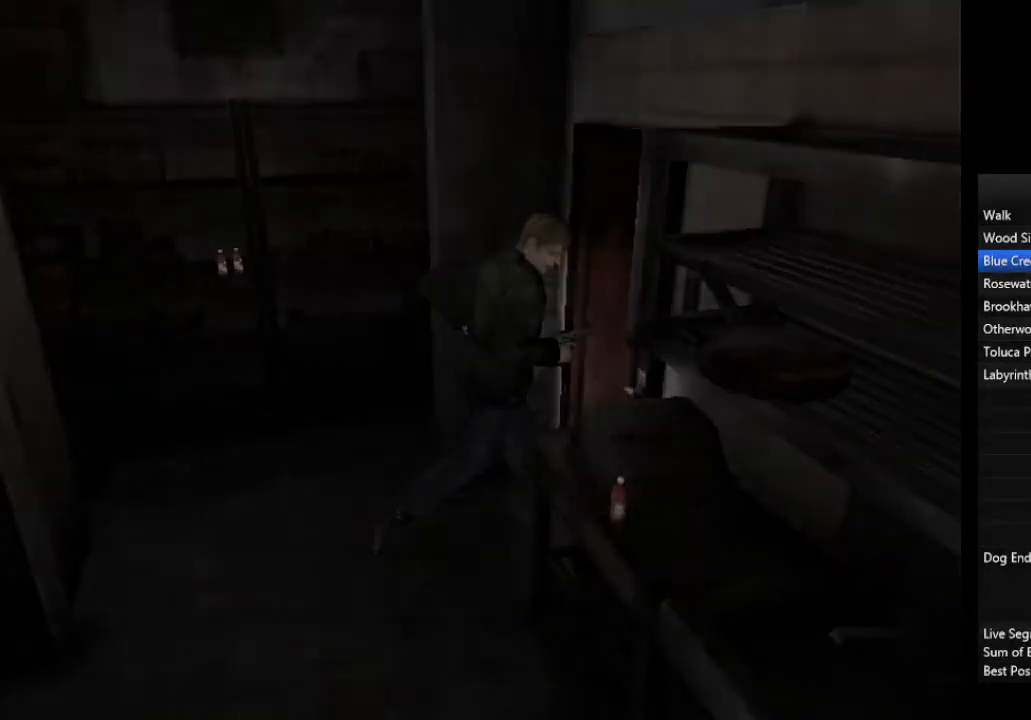
{"buttons": [], "left_stick": "down-right", "right_stick": "center", "events": []}
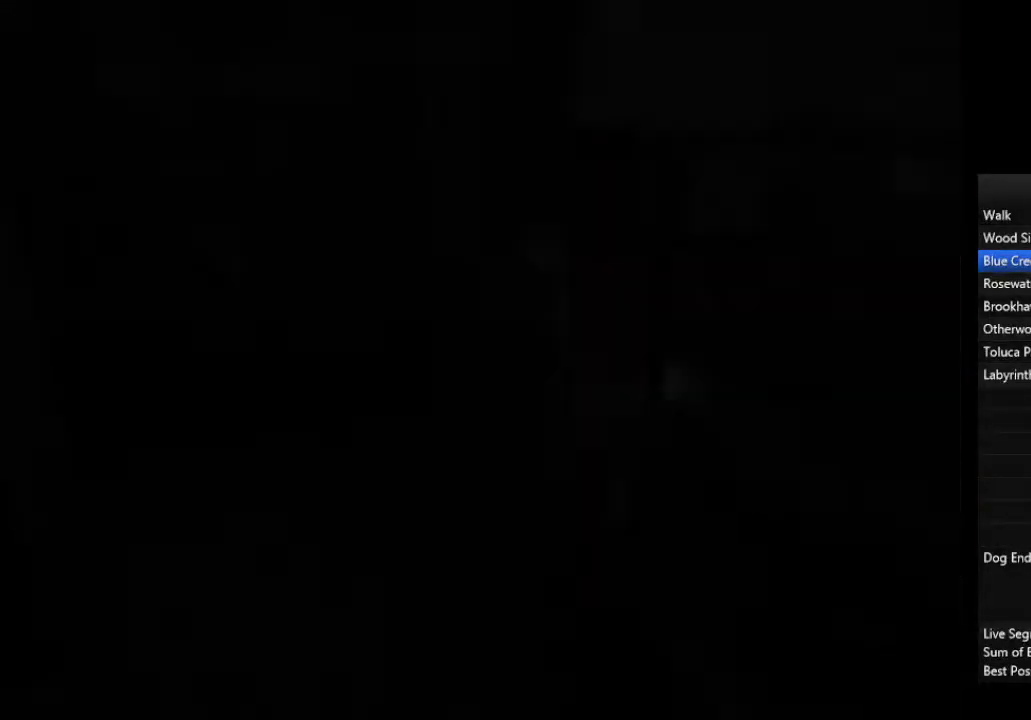
{"buttons": [], "left_stick": "down-right", "right_stick": "center", "events": []}
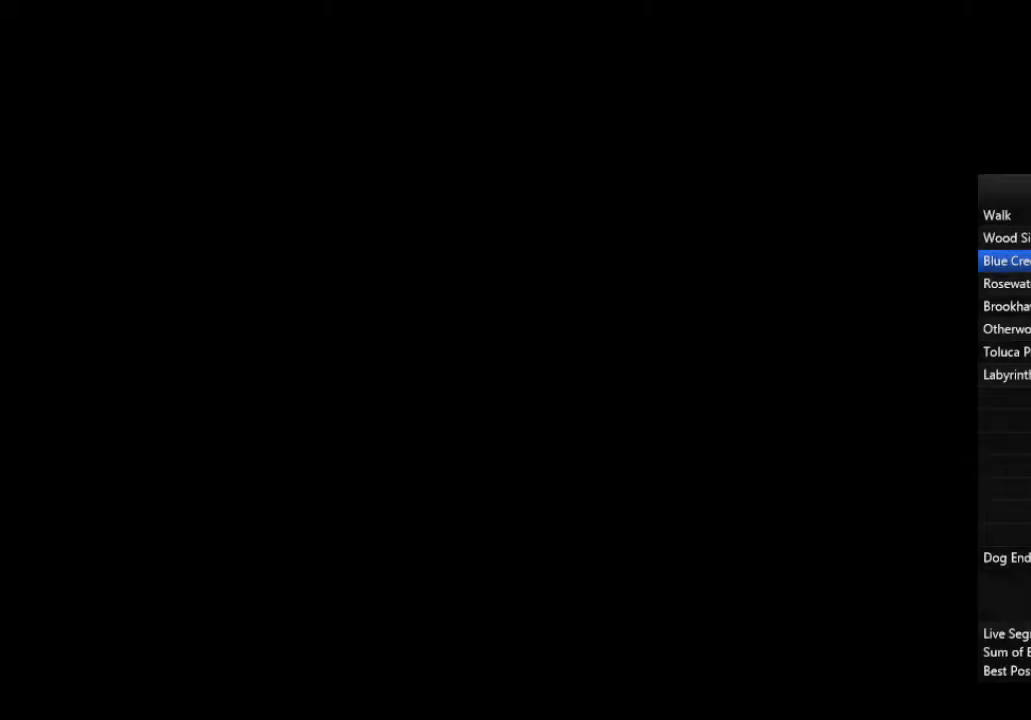
{"buttons": [], "left_stick": "down-right", "right_stick": "center", "events": []}
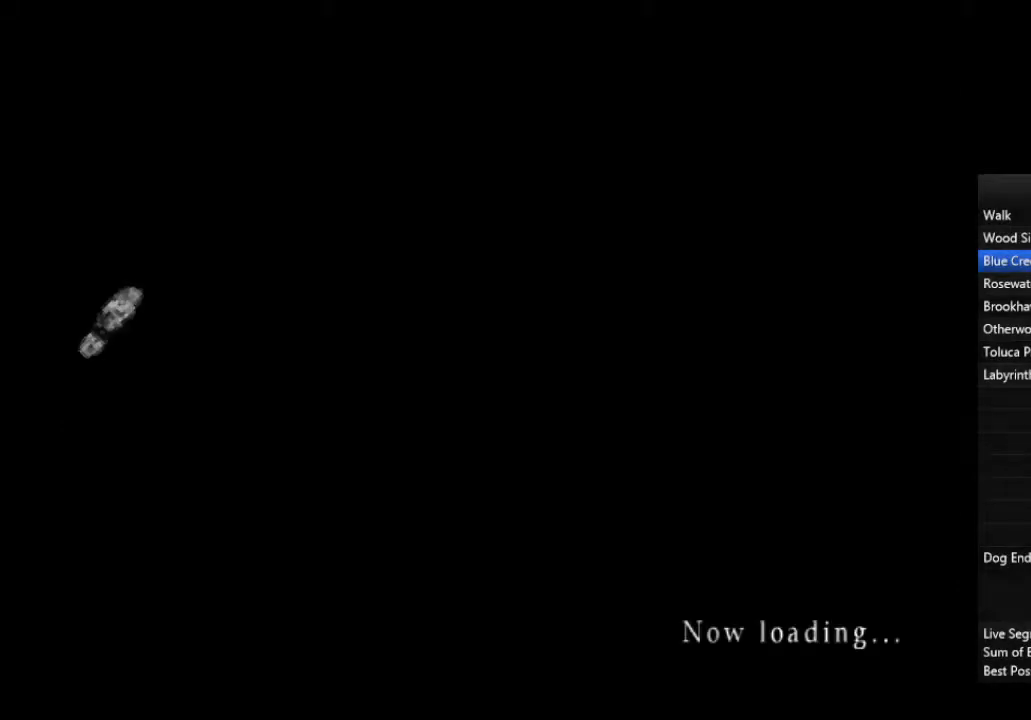
{"buttons": [], "left_stick": "down-right", "right_stick": "center", "events": []}
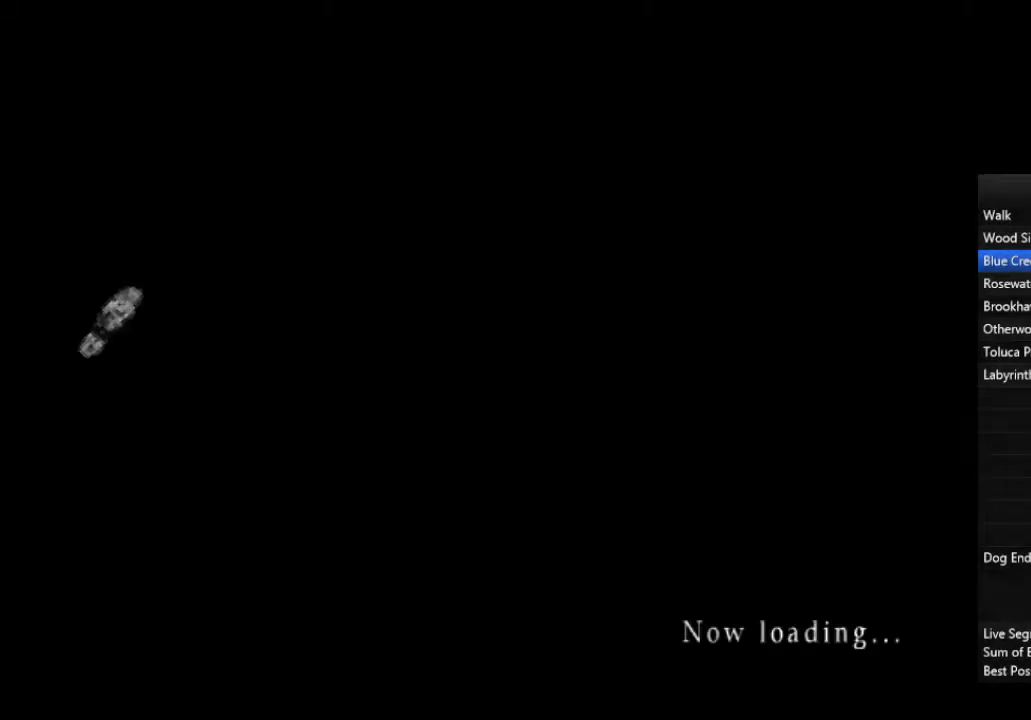
{"buttons": [], "left_stick": "down-right", "right_stick": "center", "events": []}
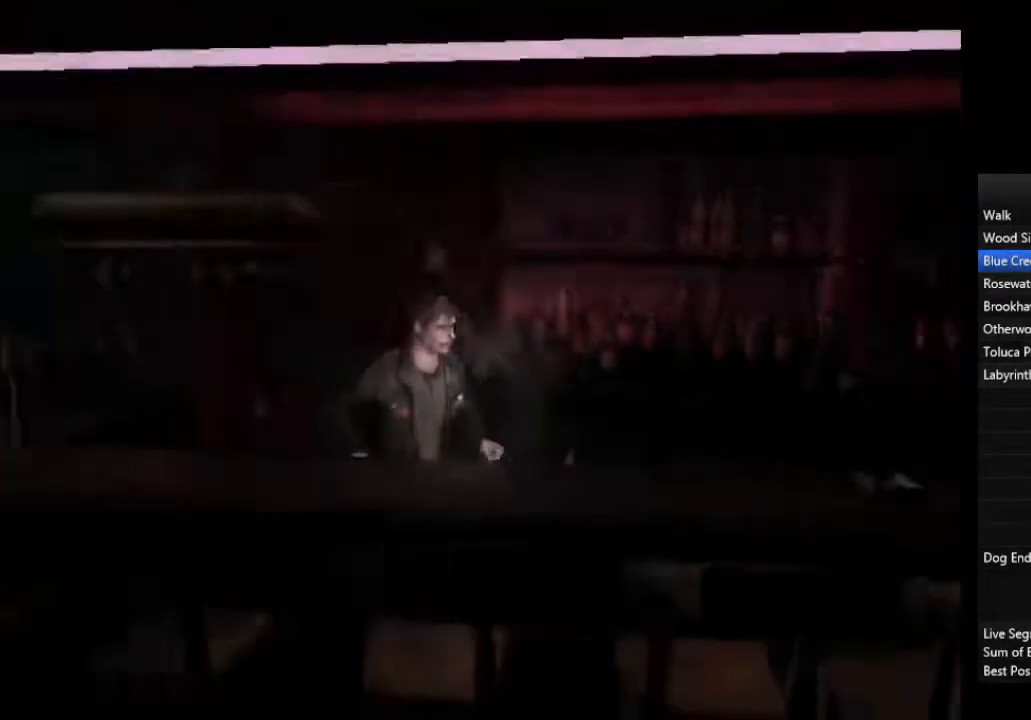
{"buttons": [], "left_stick": "down-right", "right_stick": "center", "events": []}
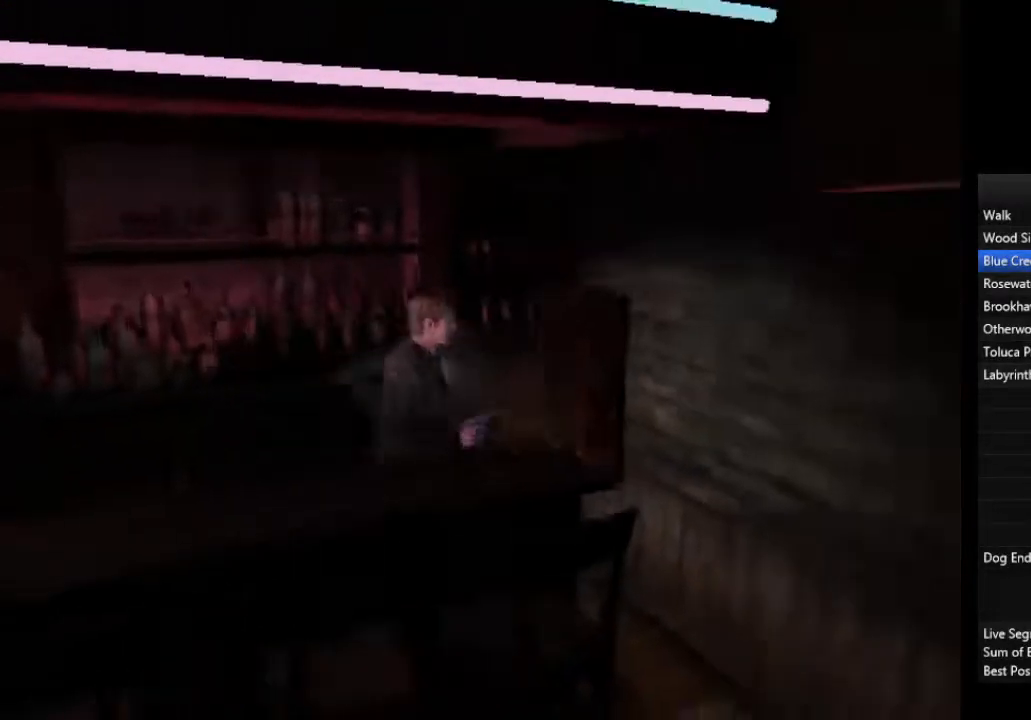
{"buttons": [], "left_stick": "down", "right_stick": "center", "events": [[467, "left_stick", "down"]]}
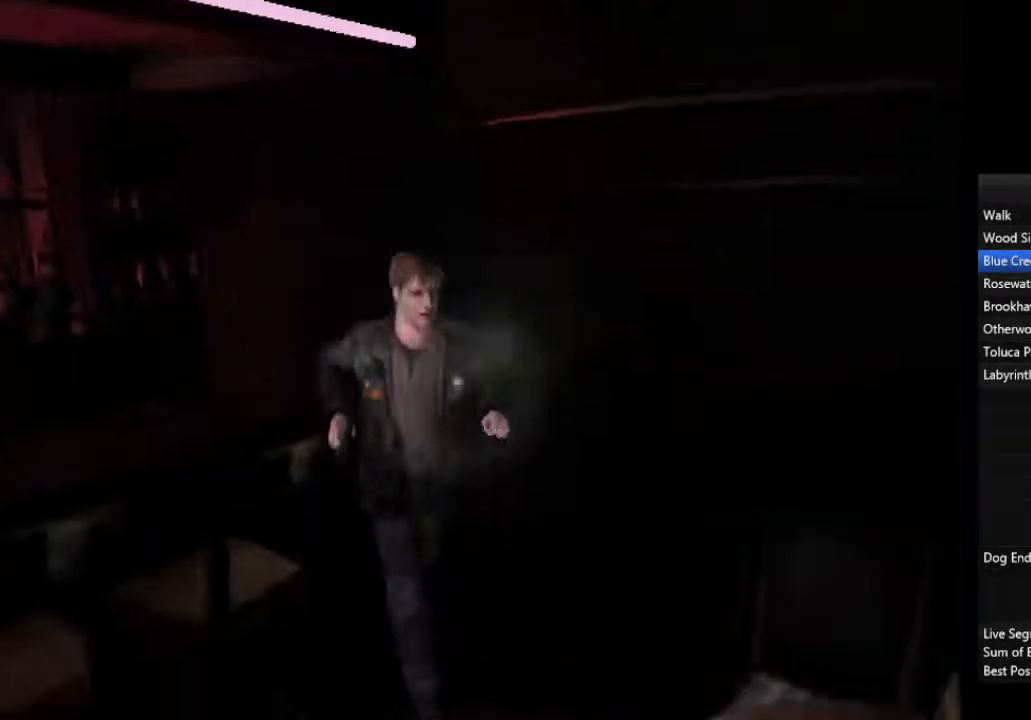
{"buttons": [], "left_stick": "down-left", "right_stick": "center", "events": [[33, "left_stick", "down-left"]]}
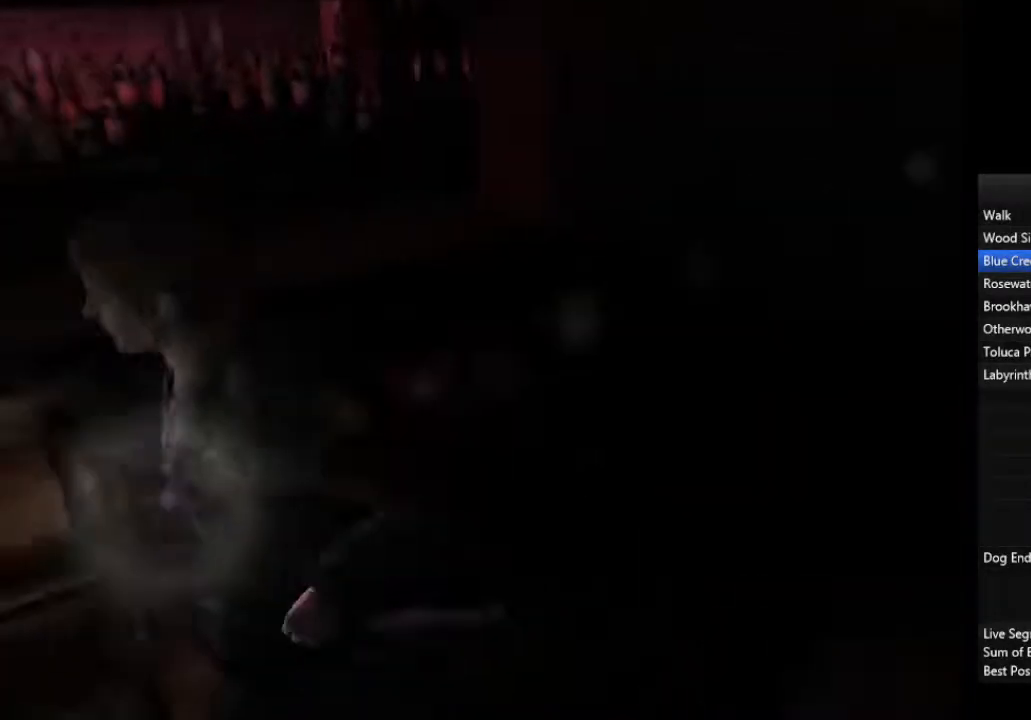
{"buttons": [], "left_stick": "left", "right_stick": "center", "events": [[500, "left_stick", "left"]]}
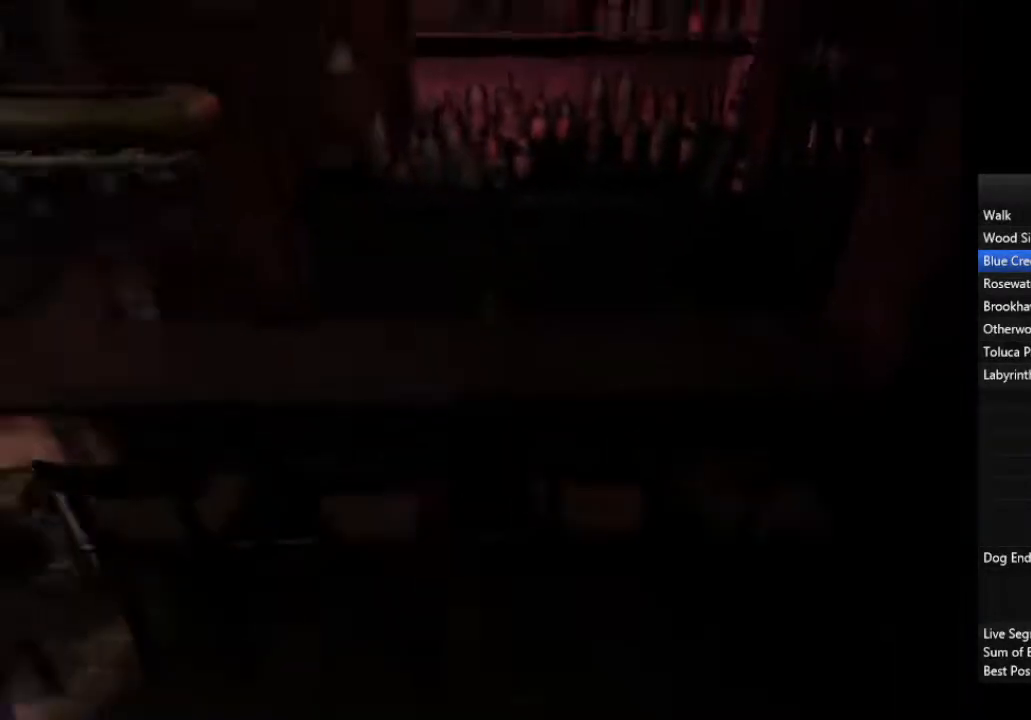
{"buttons": [], "left_stick": "center", "right_stick": "center", "events": [[100, "left_stick", "up-left"], [500, "left_stick", "center"]]}
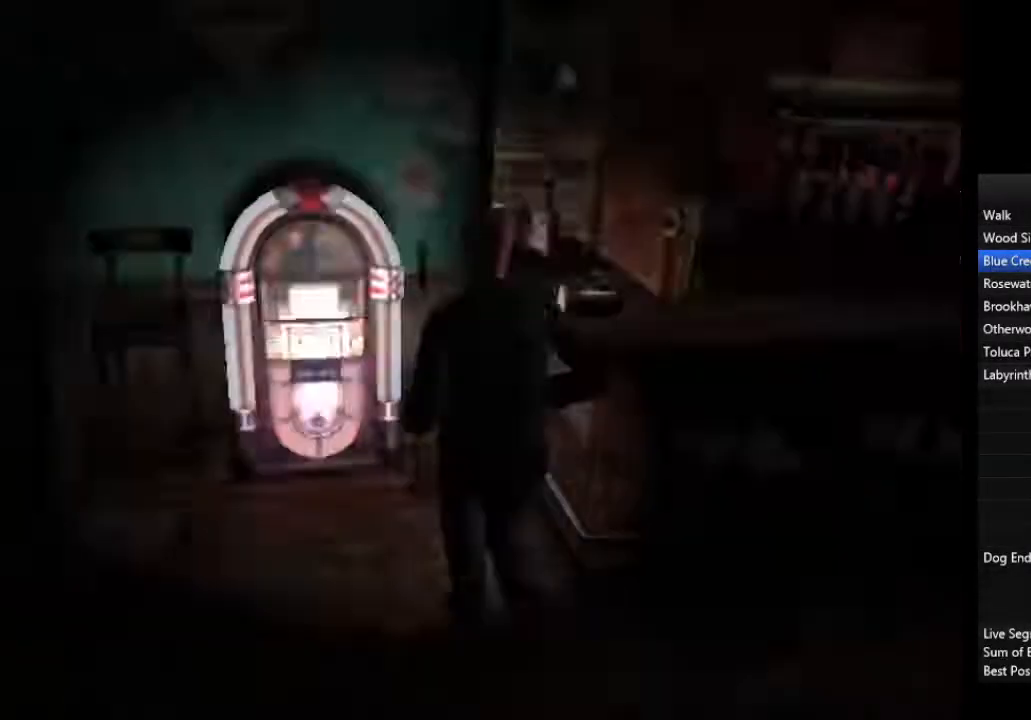
{"buttons": [], "left_stick": "center", "right_stick": "center", "events": [[233, "R1", "down"], [333, "R1", "up"]]}
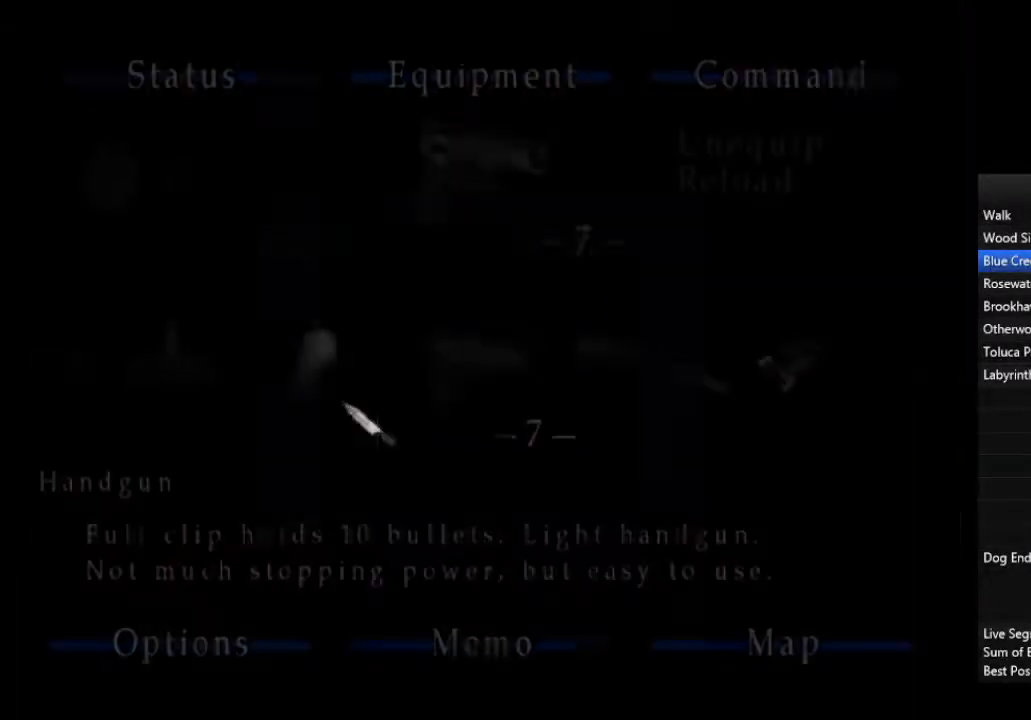
{"buttons": [], "left_stick": "center", "right_stick": "center", "events": [[300, "left_stick", "left"], [400, "CROSS", "down"], [400, "left_stick", "center"], [467, "CROSS", "up"]]}
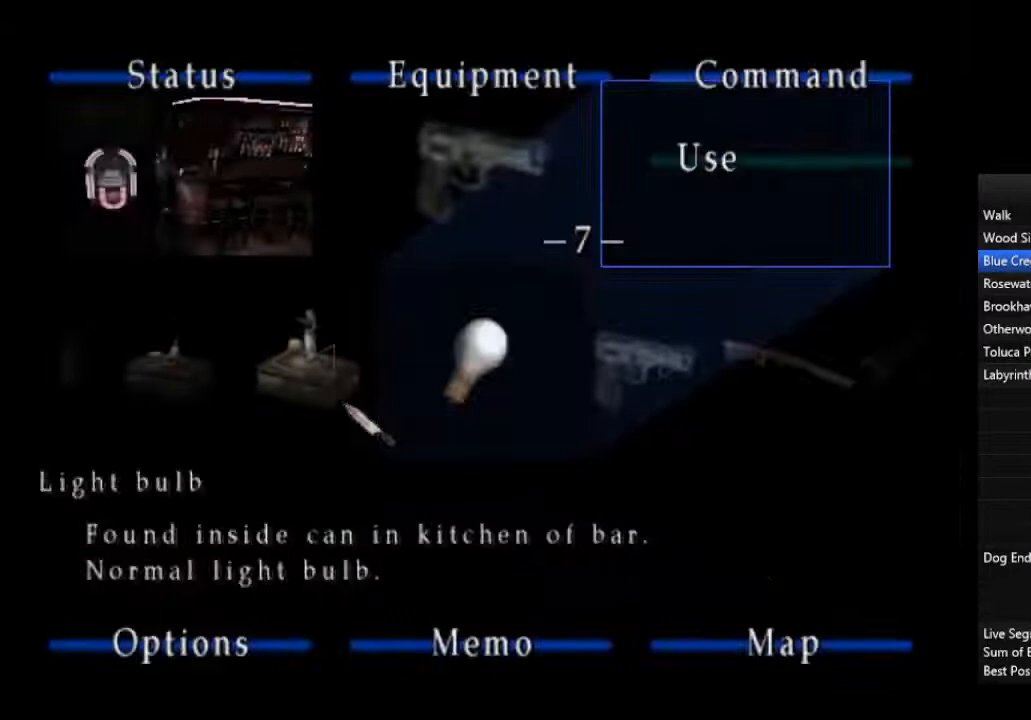
{"buttons": ["CROSS"], "left_stick": "left", "right_stick": "center", "events": [[33, "CROSS", "down"], [67, "CROSS", "up"], [133, "CROSS", "down"], [200, "CROSS", "up"], [267, "CROSS", "down"], [300, "CROSS", "up"], [367, "CROSS", "down"], [433, "CROSS", "up"], [500, "CROSS", "down"], [500, "left_stick", "left"]]}
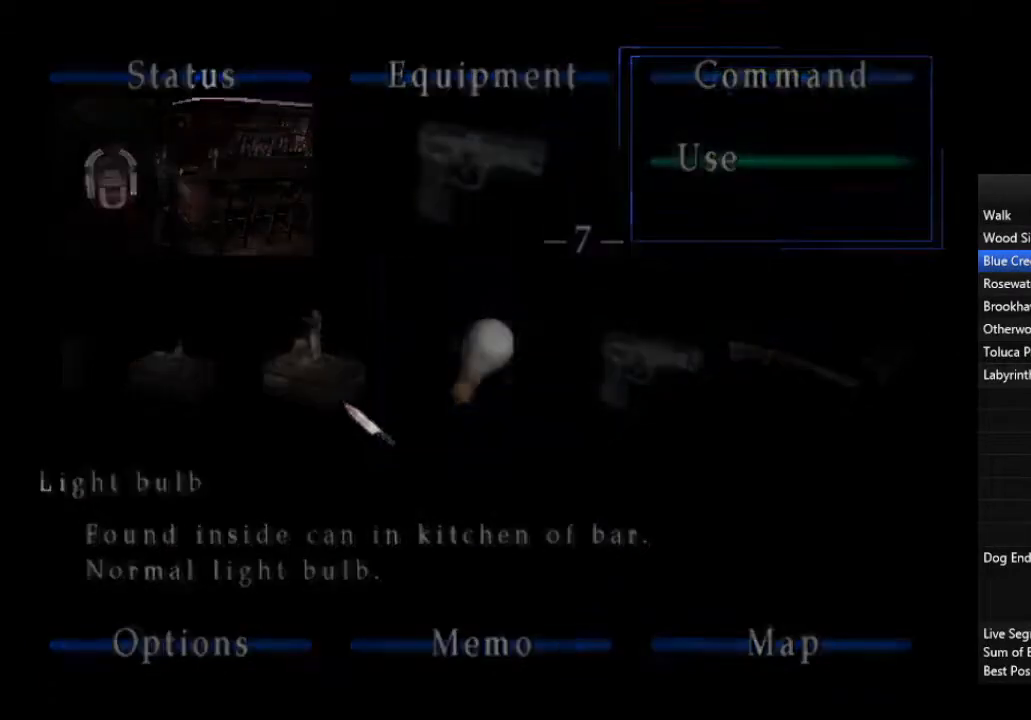
{"buttons": ["CROSS"], "left_stick": "left", "right_stick": "center", "events": [[67, "CROSS", "up"], [233, "CROSS", "down"], [300, "CROSS", "up"], [367, "CROSS", "down"], [433, "CROSS", "up"], [500, "CROSS", "down"]]}
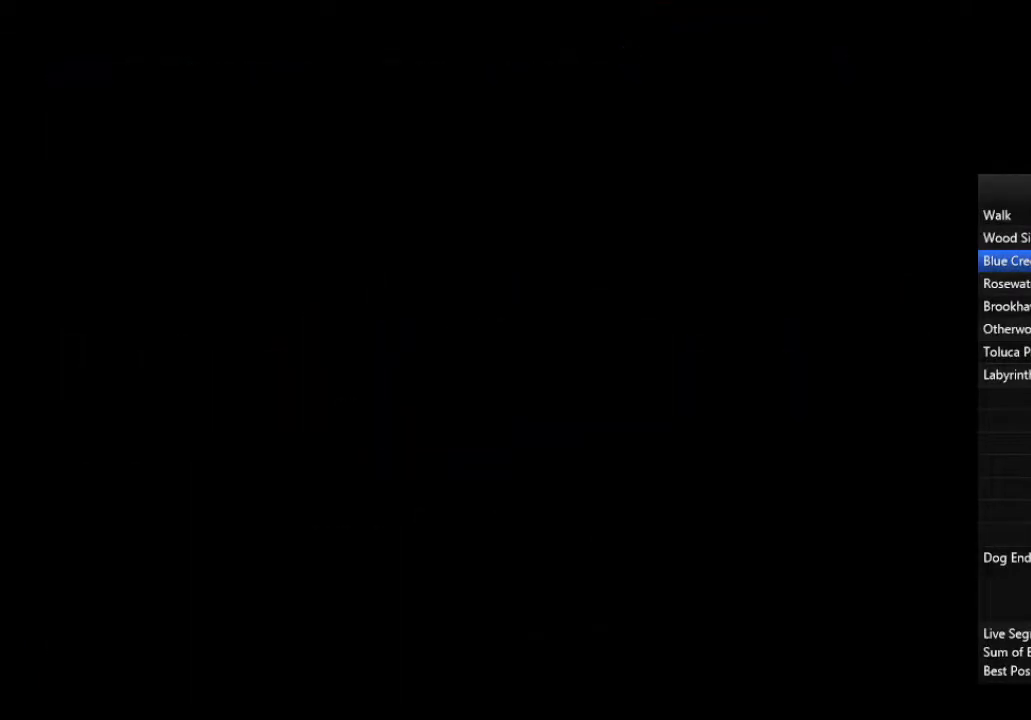
{"buttons": [], "left_stick": "left", "right_stick": "center", "events": [[67, "CROSS", "up"], [133, "CROSS", "down"], [200, "CROSS", "up"], [267, "CROSS", "down"], [333, "CROSS", "up"], [400, "CROSS", "down"], [467, "CROSS", "up"]]}
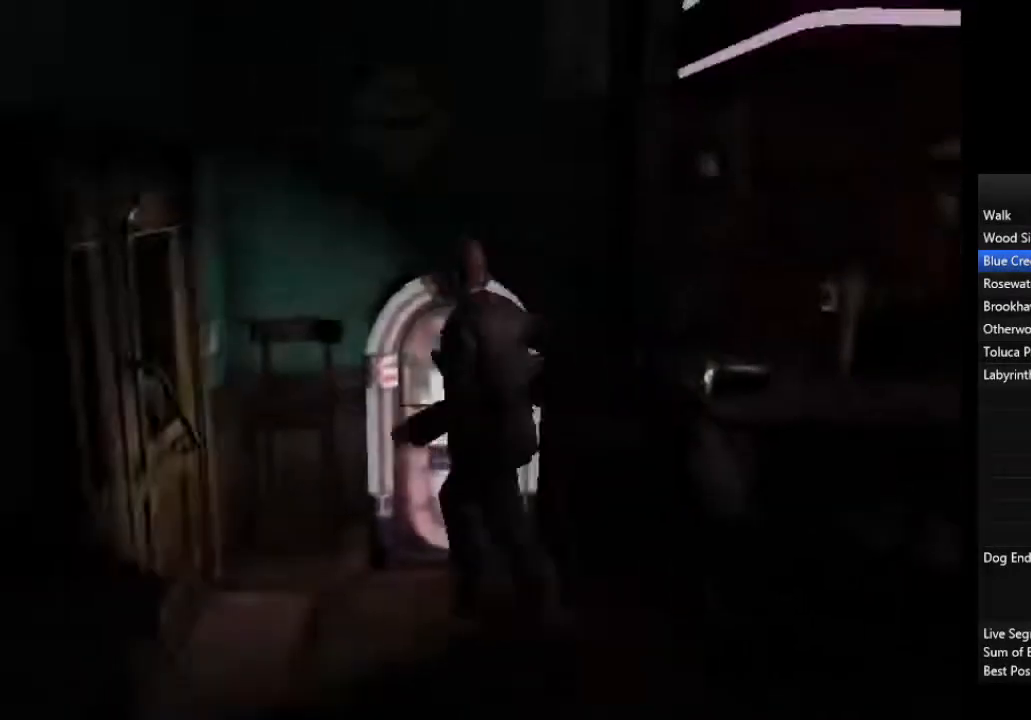
{"buttons": ["CROSS"], "left_stick": "center", "right_stick": "center", "events": [[33, "CROSS", "down"], [100, "CROSS", "up"], [133, "CROSS", "down"], [200, "CROSS", "up"], [267, "CROSS", "down"], [333, "CROSS", "up"], [367, "CROSS", "down"], [400, "left_stick", "center"], [433, "CROSS", "up"], [500, "CROSS", "down"]]}
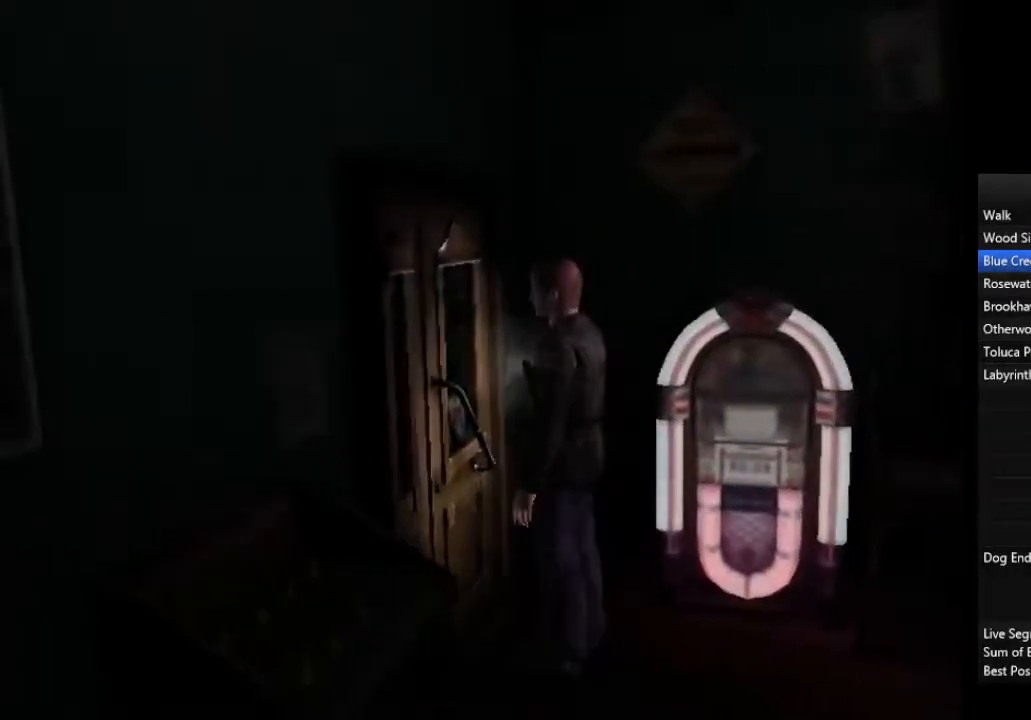
{"buttons": [], "left_stick": "down-right", "right_stick": "center", "events": [[67, "CROSS", "up"], [100, "CROSS", "down"], [167, "CROSS", "up"], [233, "left_stick", "down-right"]]}
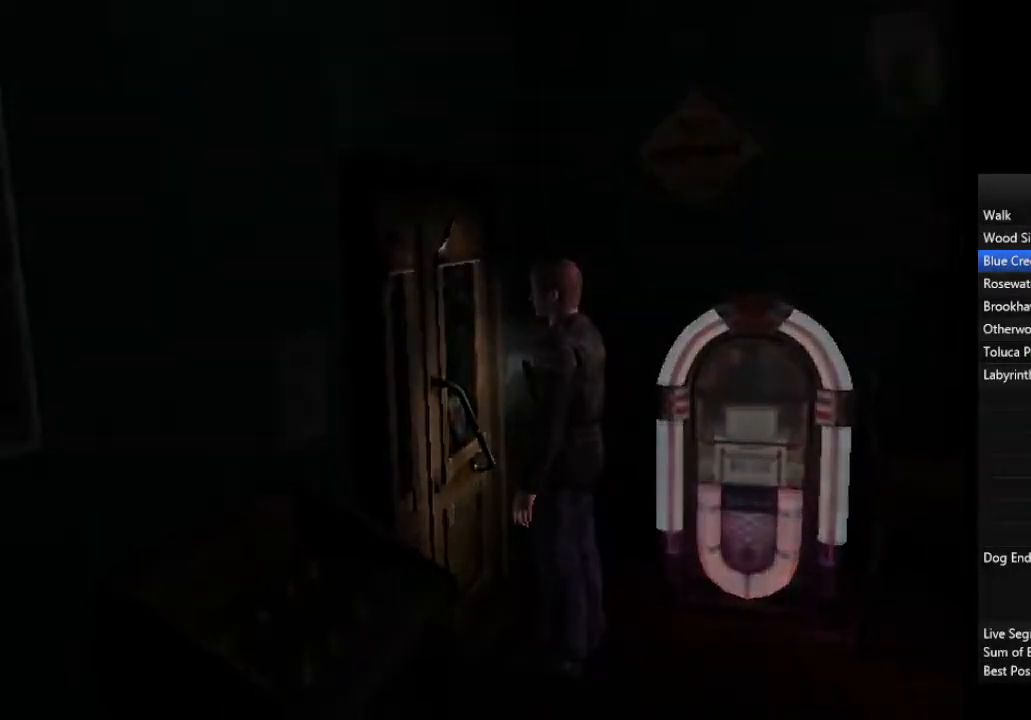
{"buttons": [], "left_stick": "down-right", "right_stick": "center", "events": []}
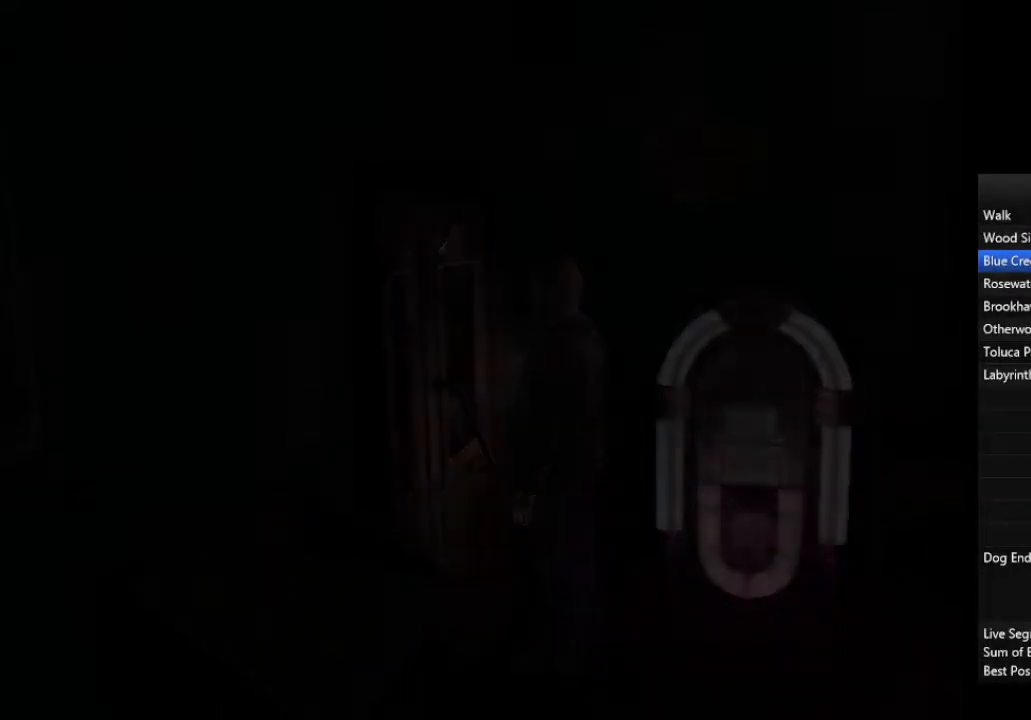
{"buttons": [], "left_stick": "down-right", "right_stick": "center", "events": []}
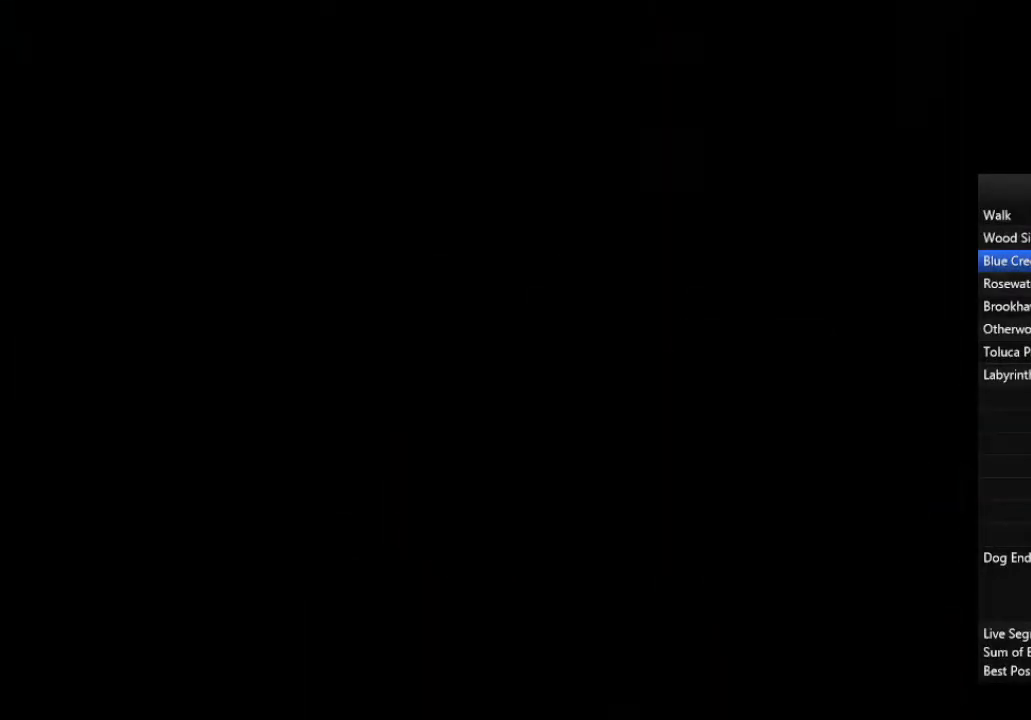
{"buttons": [], "left_stick": "down-right", "right_stick": "center", "events": []}
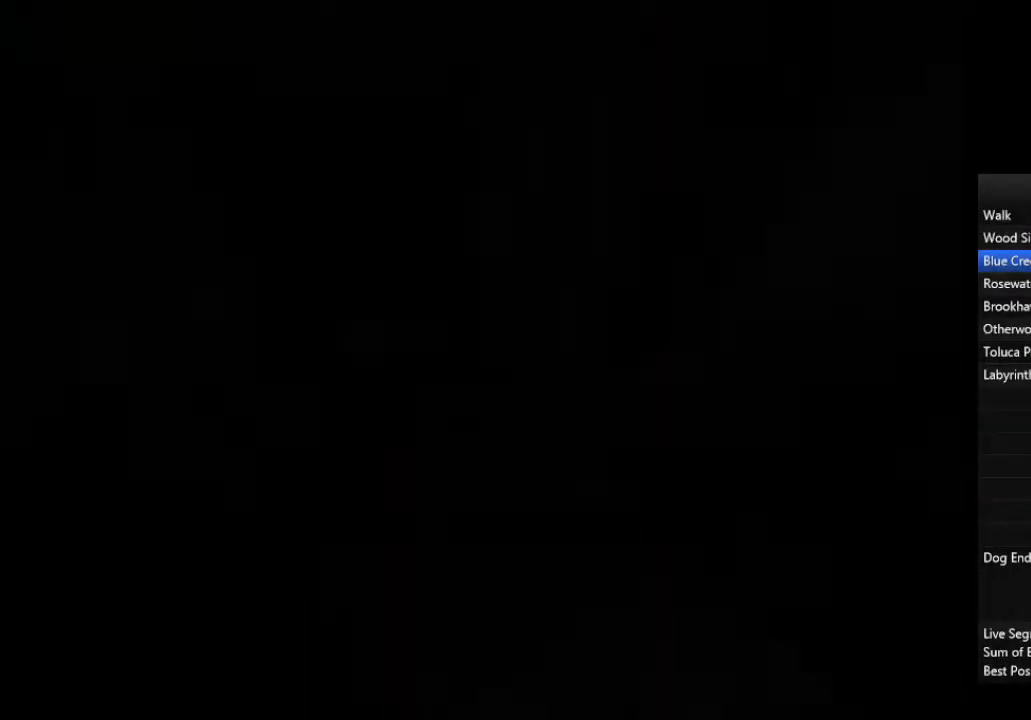
{"buttons": ["R3"], "left_stick": "down-right", "right_stick": "center", "events": [[200, "R3", "down"]]}
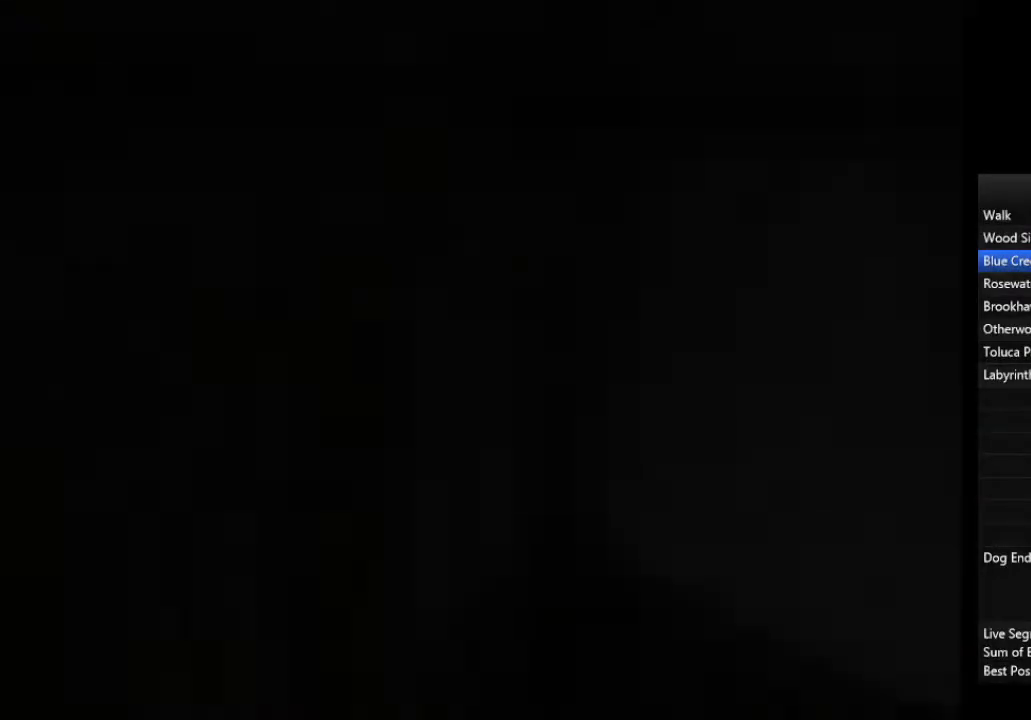
{"buttons": ["R3"], "left_stick": "down-right", "right_stick": "center", "events": []}